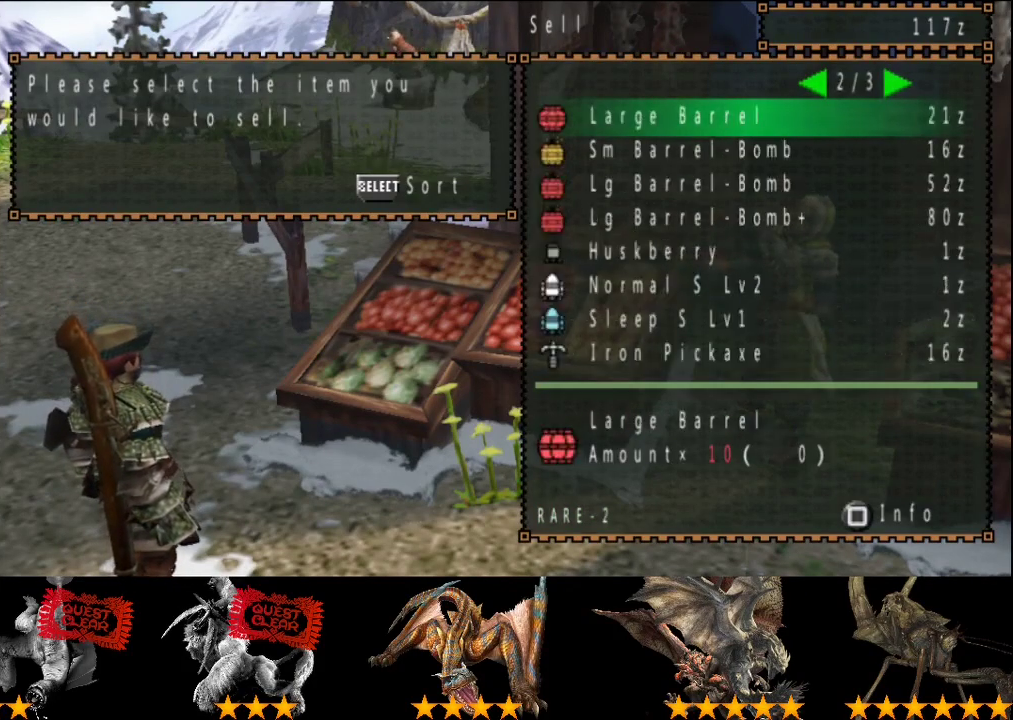
Gameplay with a controller (PlayStation layout); each line is a JSON object with the inputs held at the frame after it. "events" lists button and stick changes between this image and that frame as [ms after this image, input, new state], when the widget could be followed in between. This overlay highlights the sticks when they move; stick clicks (L3 R3) are not distinguishable. Not read: CROSS L3 R3.
{"buttons": [], "left_stick": "up", "right_stick": "center", "events": [[183, "left_stick", "up"], [217, "CIRCLE", "down"], [283, "CIRCLE", "up"], [417, "CIRCLE", "down"], [483, "CIRCLE", "up"]]}
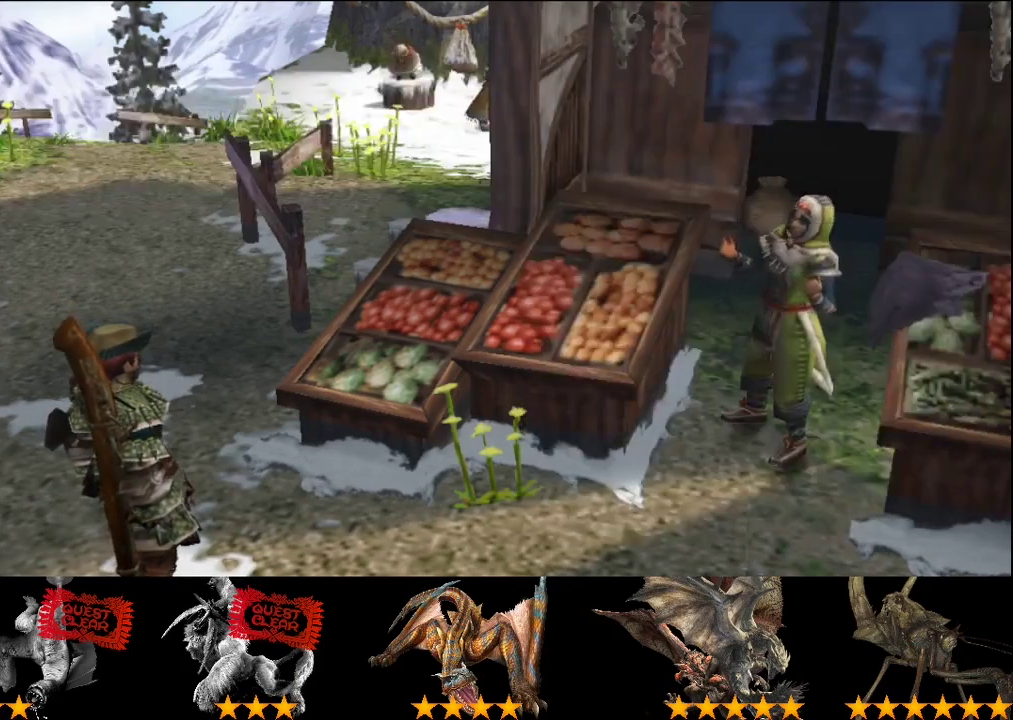
{"buttons": [], "left_stick": "up", "right_stick": "center", "events": [[50, "CIRCLE", "down"], [183, "CIRCLE", "up"]]}
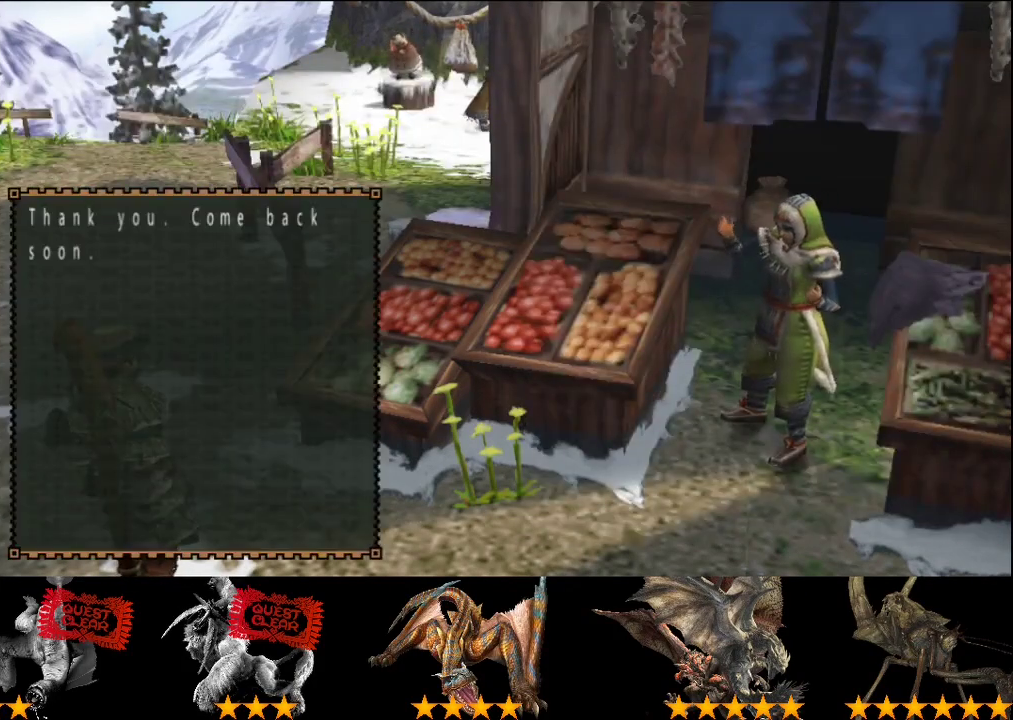
{"buttons": [], "left_stick": "up", "right_stick": "center", "events": [[83, "CIRCLE", "down"], [183, "CIRCLE", "up"]]}
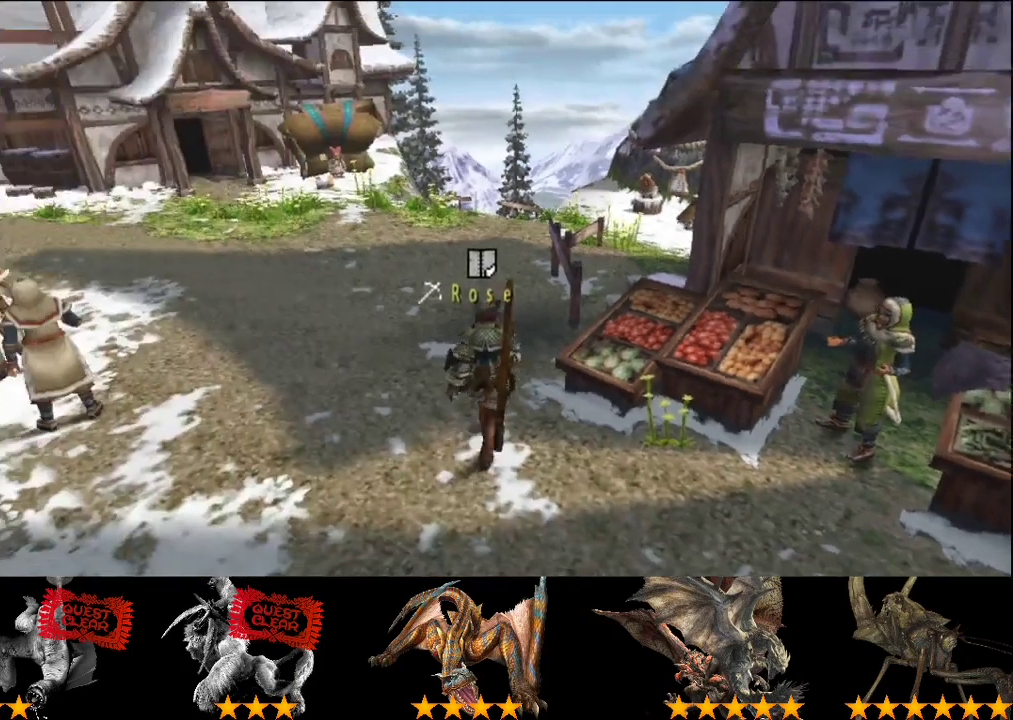
{"buttons": ["START"], "left_stick": "center", "right_stick": "center", "events": [[500, "START", "down"], [500, "left_stick", "center"]]}
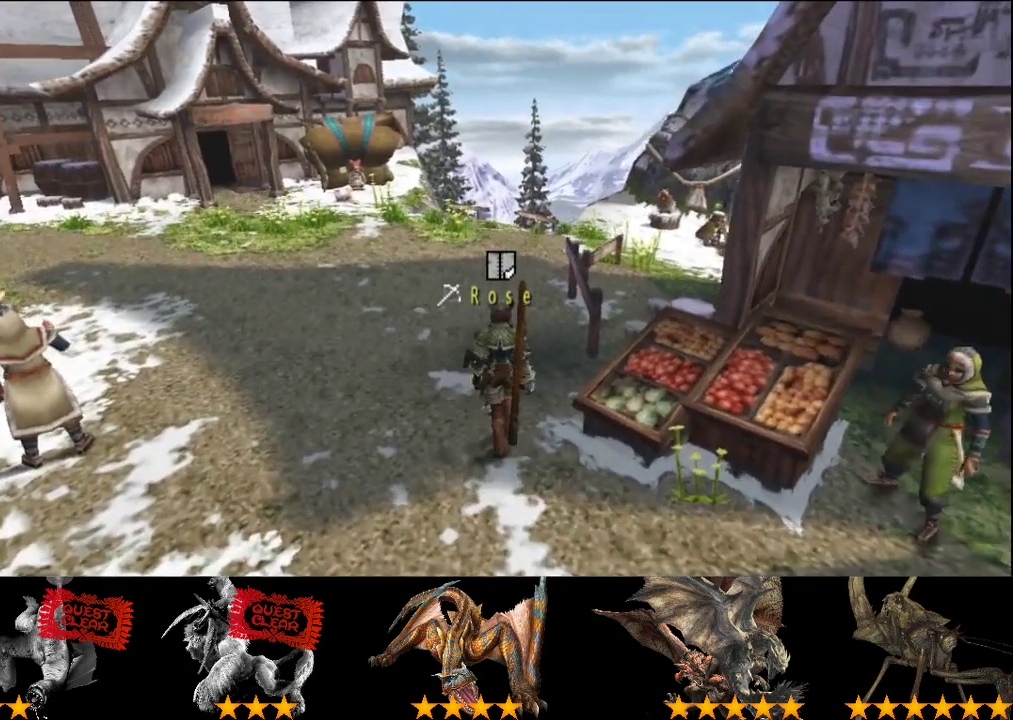
{"buttons": ["DPAD_UP"], "left_stick": "center", "right_stick": "center", "events": [[67, "START", "up"], [467, "DPAD_UP", "down"]]}
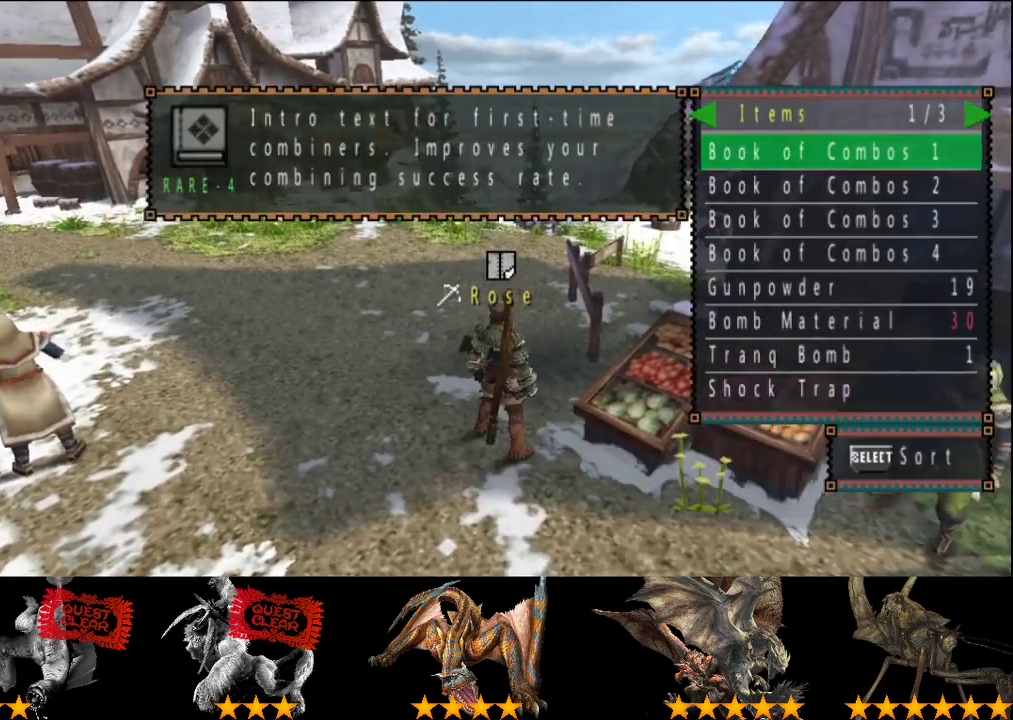
{"buttons": [], "left_stick": "center", "right_stick": "center", "events": [[33, "DPAD_UP", "up"], [233, "DPAD_RIGHT", "down"], [300, "DPAD_RIGHT", "up"]]}
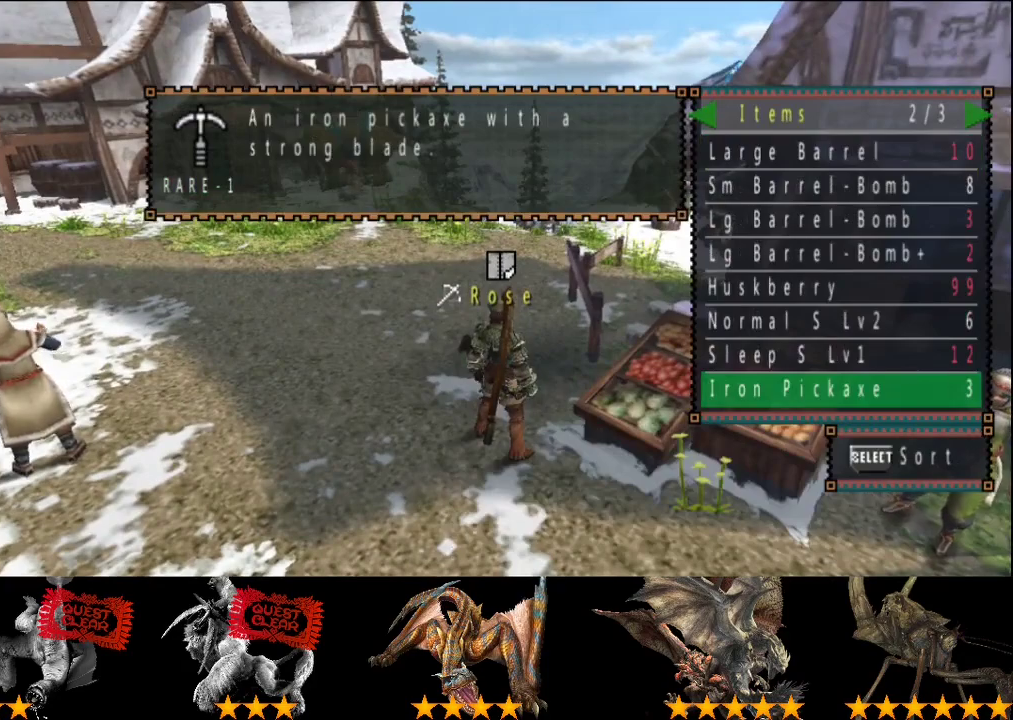
{"buttons": [], "left_stick": "center", "right_stick": "center", "events": []}
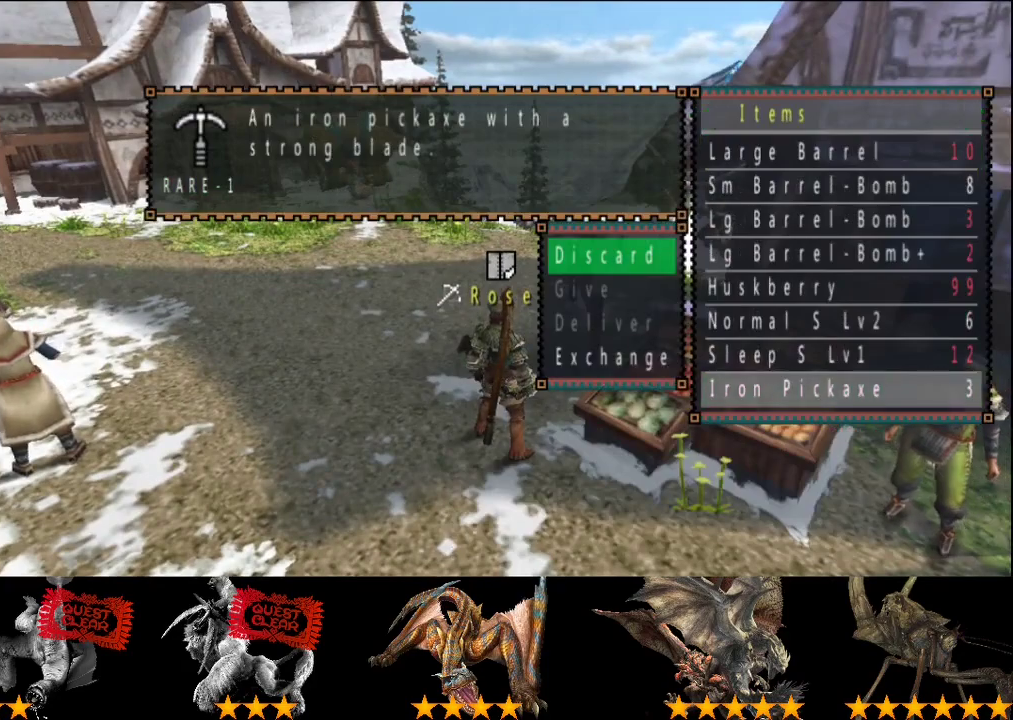
{"buttons": ["SELECT"], "left_stick": "center", "right_stick": "center", "events": [[167, "DPAD_UP", "down"], [217, "DPAD_UP", "up"], [417, "SELECT", "down"]]}
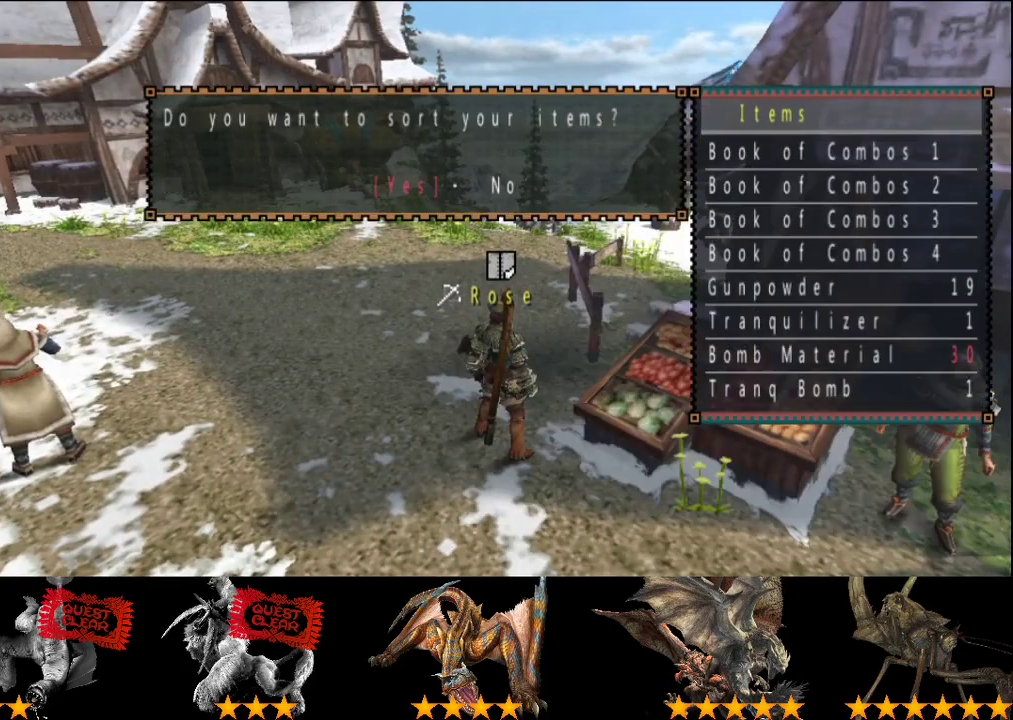
{"buttons": [], "left_stick": "up", "right_stick": "center", "events": [[83, "SELECT", "up"], [383, "left_stick", "up"], [417, "CIRCLE", "down"], [483, "CIRCLE", "up"]]}
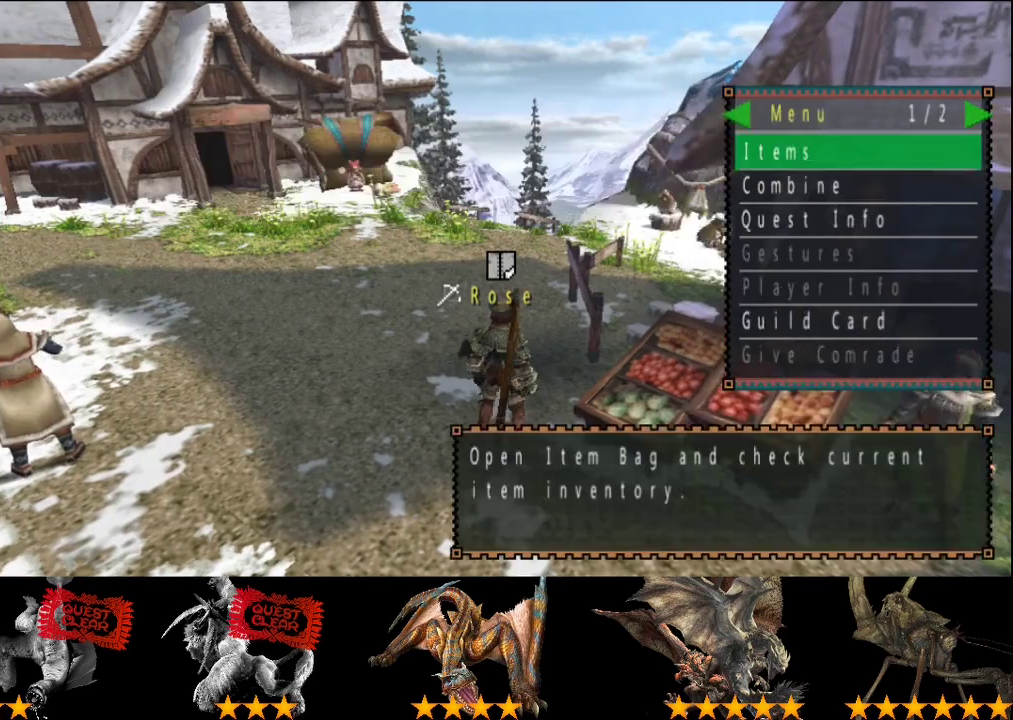
{"buttons": [], "left_stick": "center", "right_stick": "center", "events": [[83, "CIRCLE", "down"], [150, "CIRCLE", "up"], [350, "START", "down"], [450, "START", "up"], [483, "left_stick", "center"]]}
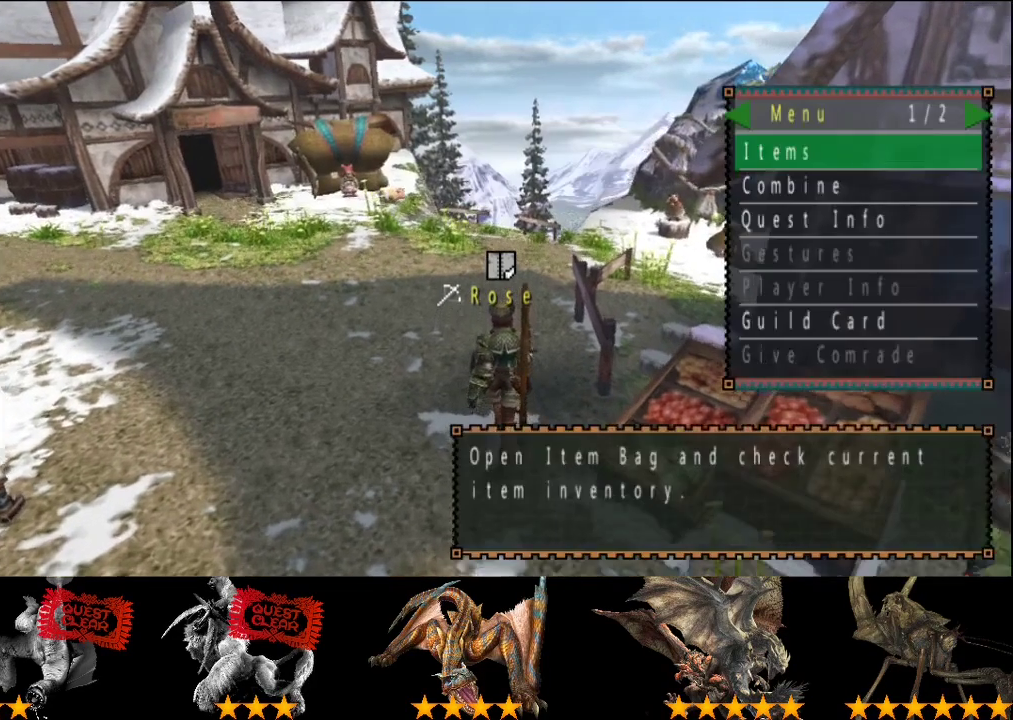
{"buttons": ["DPAD_UP"], "left_stick": "center", "right_stick": "center", "events": [[150, "DPAD_DOWN", "down"], [217, "DPAD_DOWN", "up"], [500, "DPAD_UP", "down"]]}
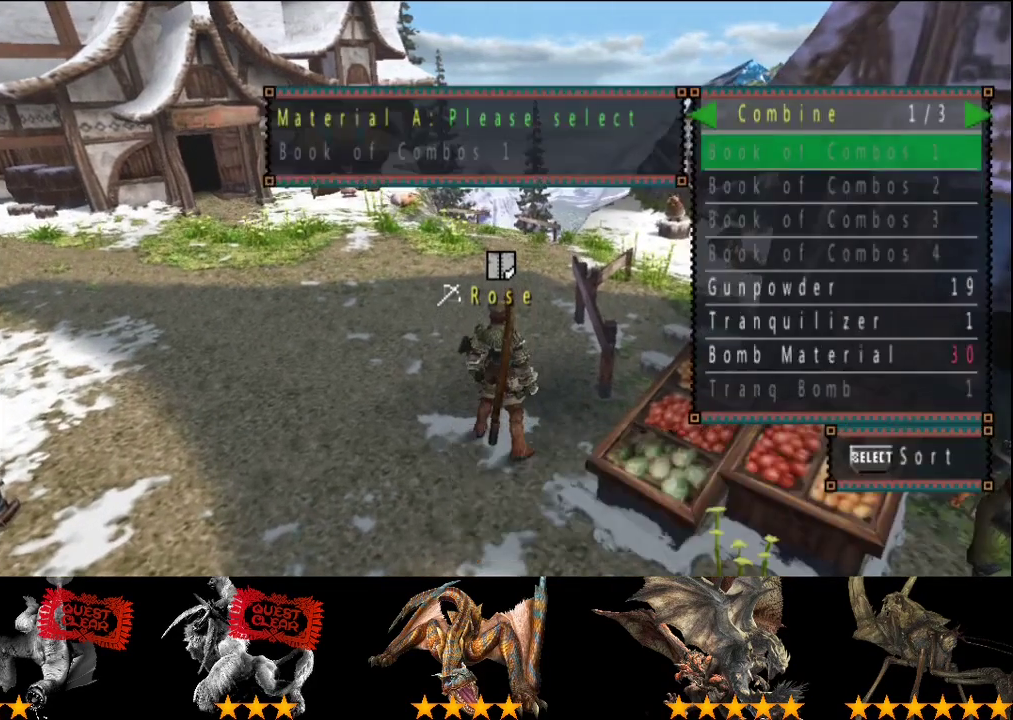
{"buttons": ["DPAD_DOWN"], "left_stick": "center", "right_stick": "center", "events": [[67, "DPAD_UP", "up"], [500, "DPAD_DOWN", "down"]]}
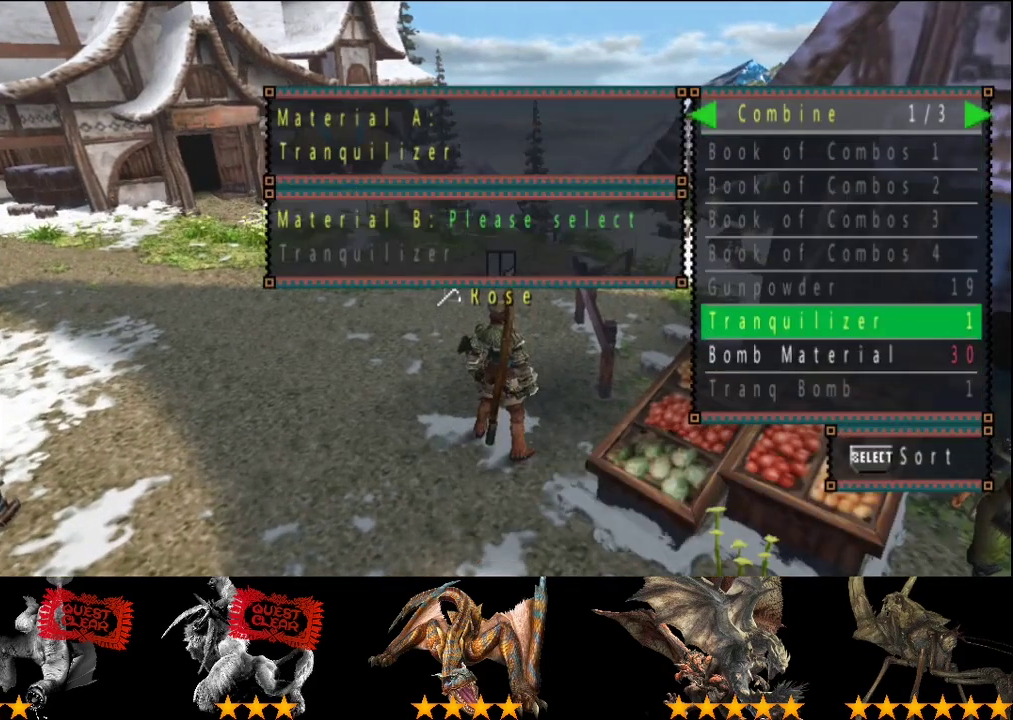
{"buttons": [], "left_stick": "up", "right_stick": "center", "events": [[100, "DPAD_DOWN", "up"], [267, "left_stick", "up"]]}
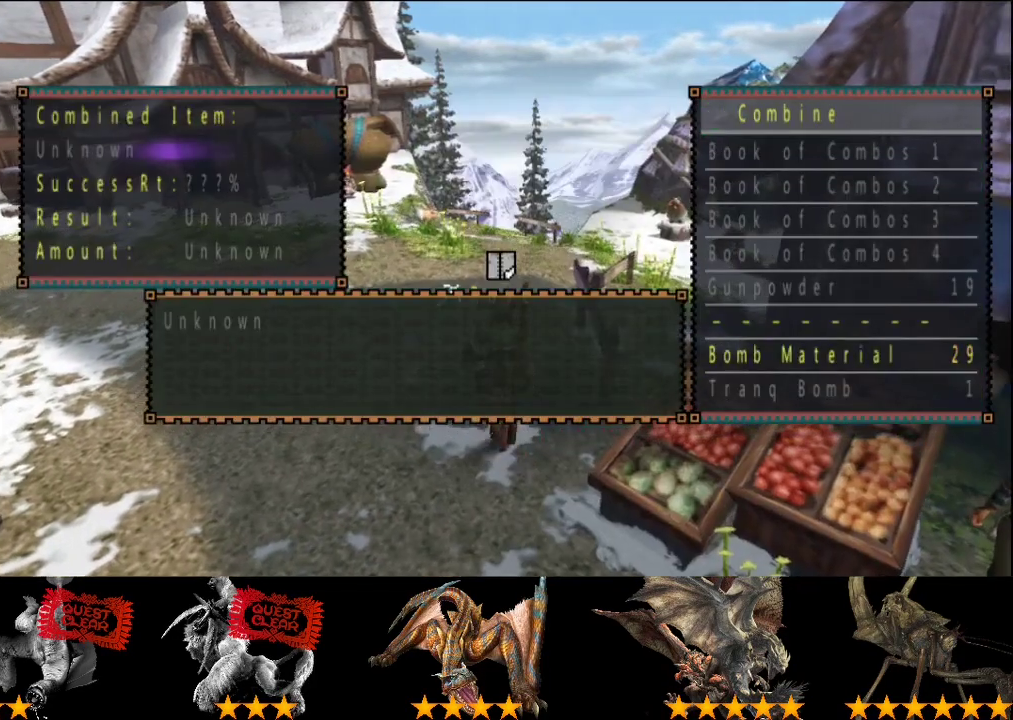
{"buttons": [], "left_stick": "up", "right_stick": "center", "events": []}
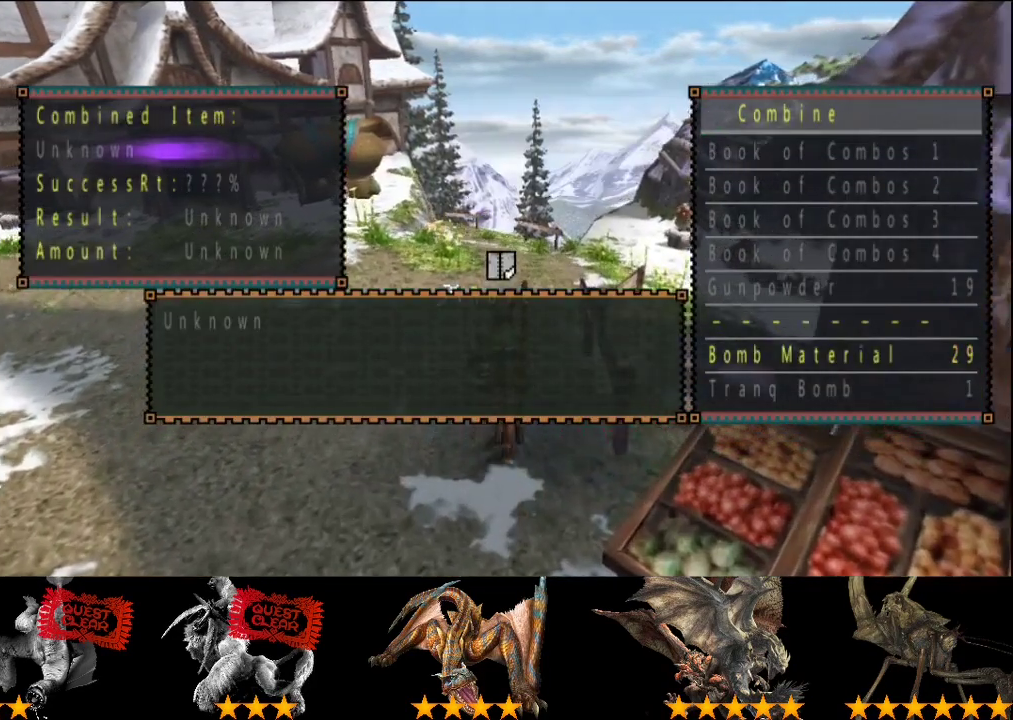
{"buttons": [], "left_stick": "up", "right_stick": "center", "events": []}
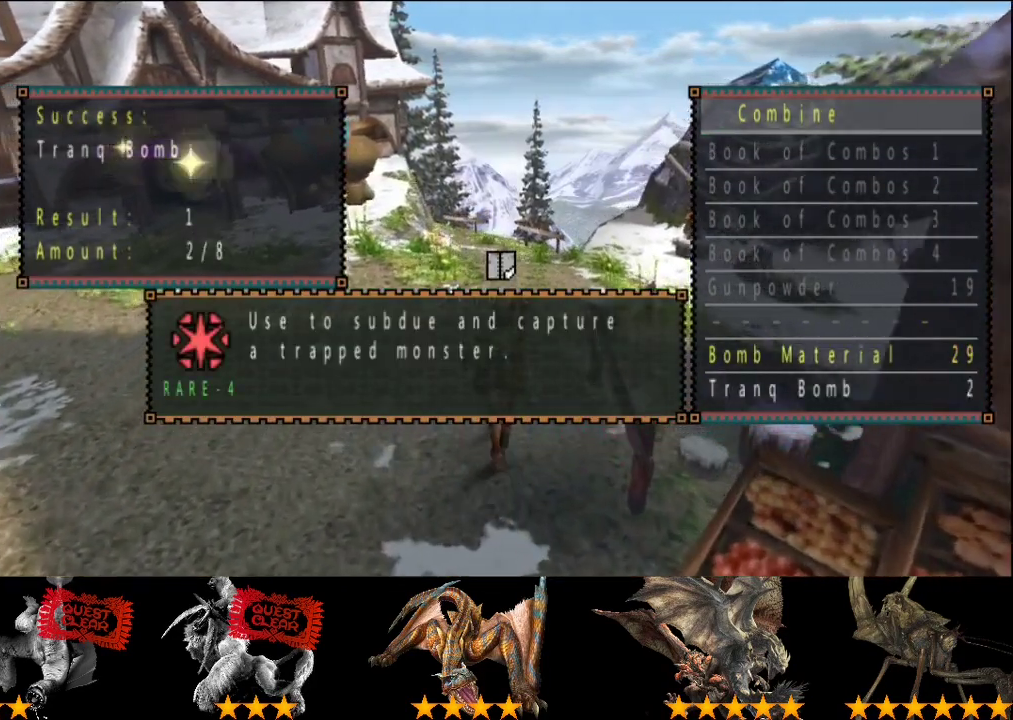
{"buttons": ["CIRCLE"], "left_stick": "up", "right_stick": "center", "events": [[450, "CIRCLE", "down"]]}
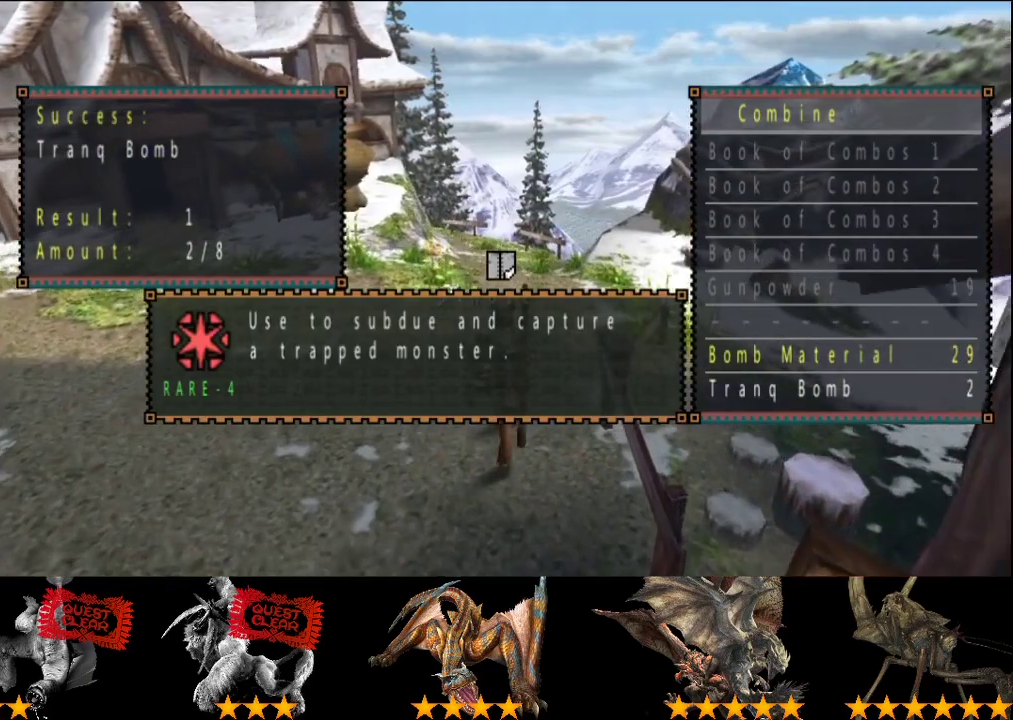
{"buttons": [], "left_stick": "up", "right_stick": "center", "events": [[17, "CIRCLE", "up"], [83, "CIRCLE", "down"], [150, "CIRCLE", "up"], [350, "CIRCLE", "down"], [450, "CIRCLE", "up"]]}
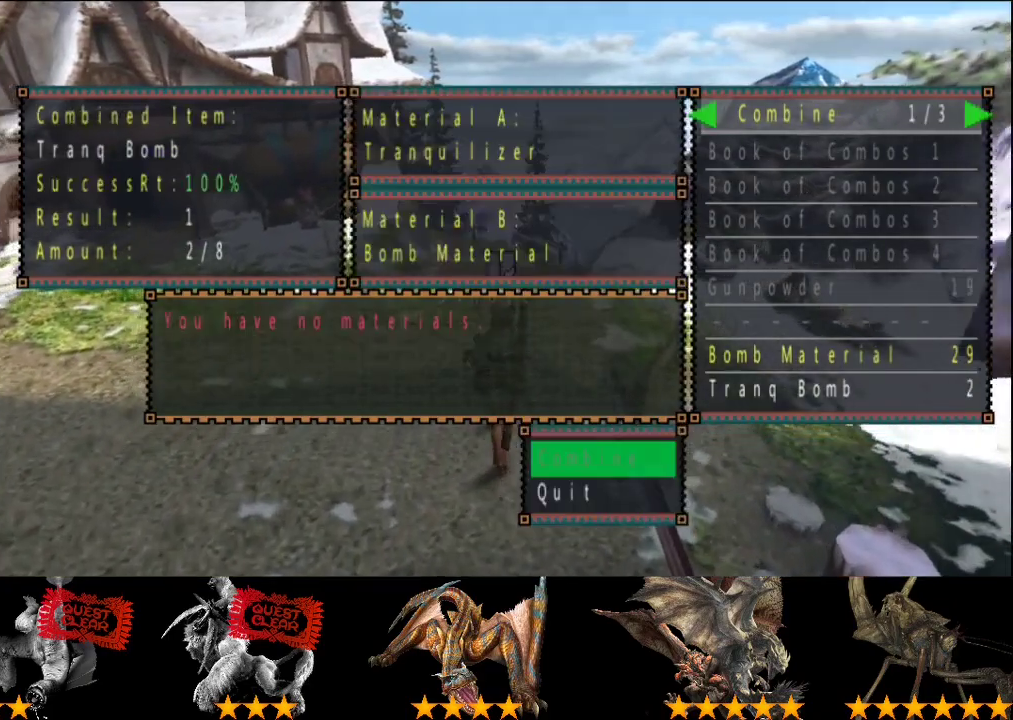
{"buttons": [], "left_stick": "up", "right_stick": "center", "events": [[150, "CIRCLE", "down"], [200, "CIRCLE", "up"]]}
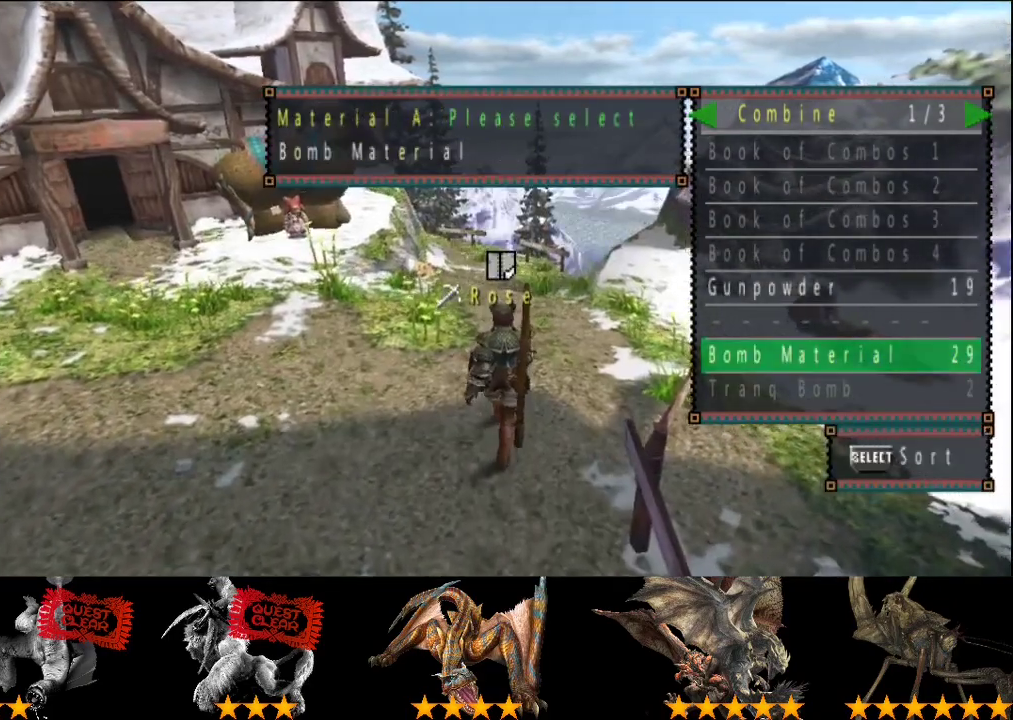
{"buttons": ["DPAD_UP"], "left_stick": "up", "right_stick": "center", "events": [[67, "DPAD_RIGHT", "down"], [167, "DPAD_RIGHT", "up"], [267, "DPAD_RIGHT", "down"], [333, "DPAD_RIGHT", "up"], [500, "DPAD_UP", "down"]]}
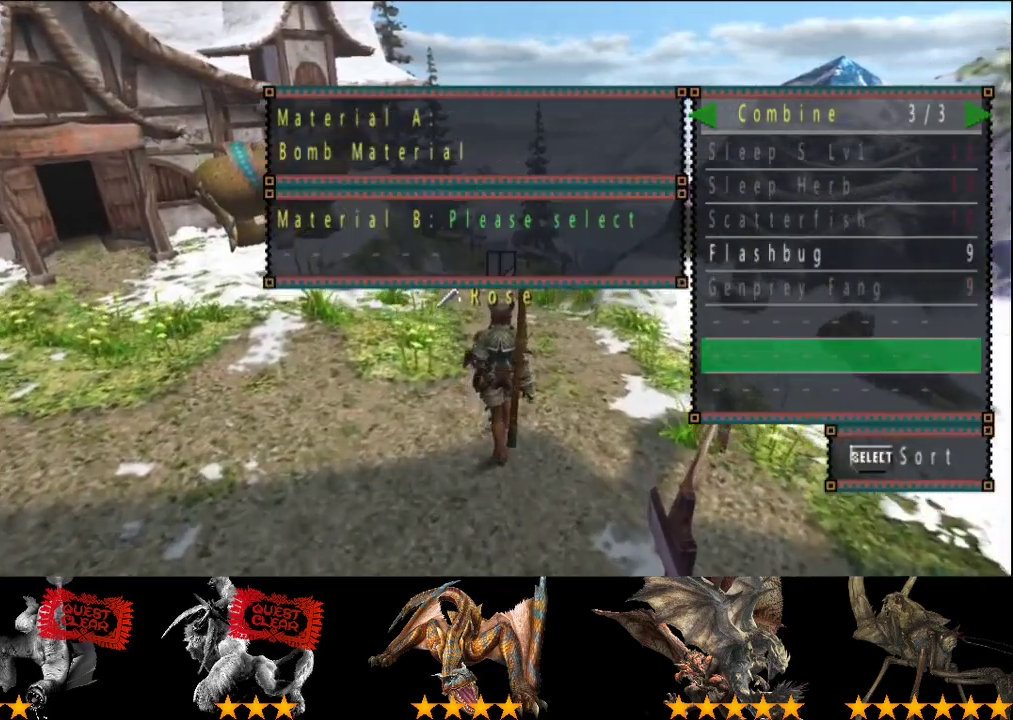
{"buttons": [], "left_stick": "up", "right_stick": "center", "events": [[100, "DPAD_UP", "up"], [200, "DPAD_UP", "down"], [367, "DPAD_UP", "up"]]}
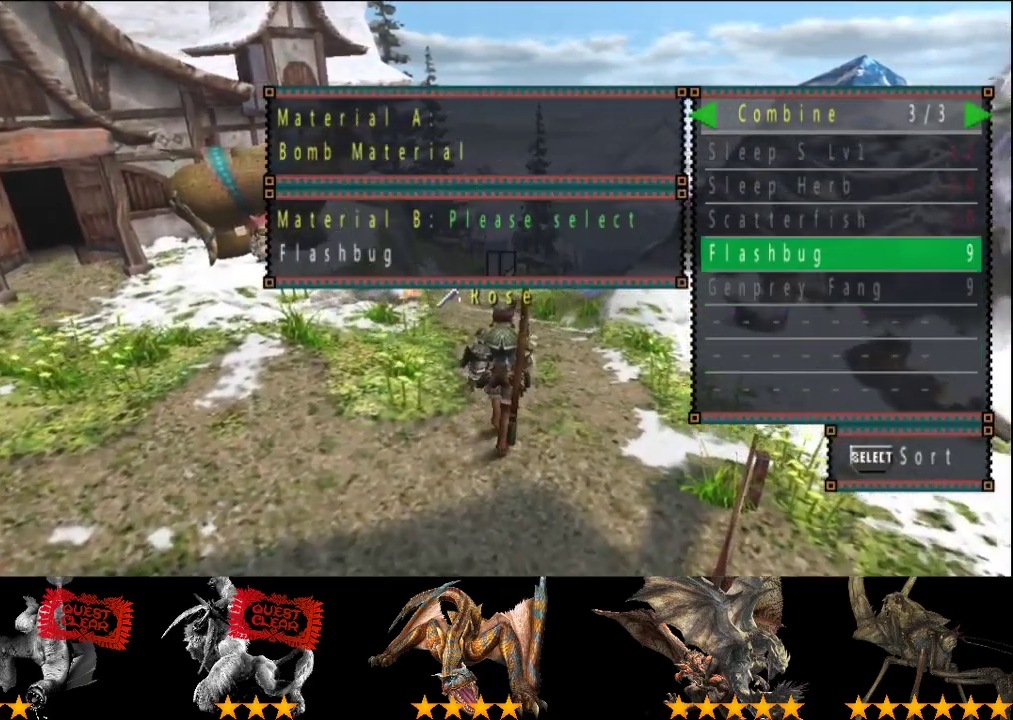
{"buttons": [], "left_stick": "up", "right_stick": "center", "events": []}
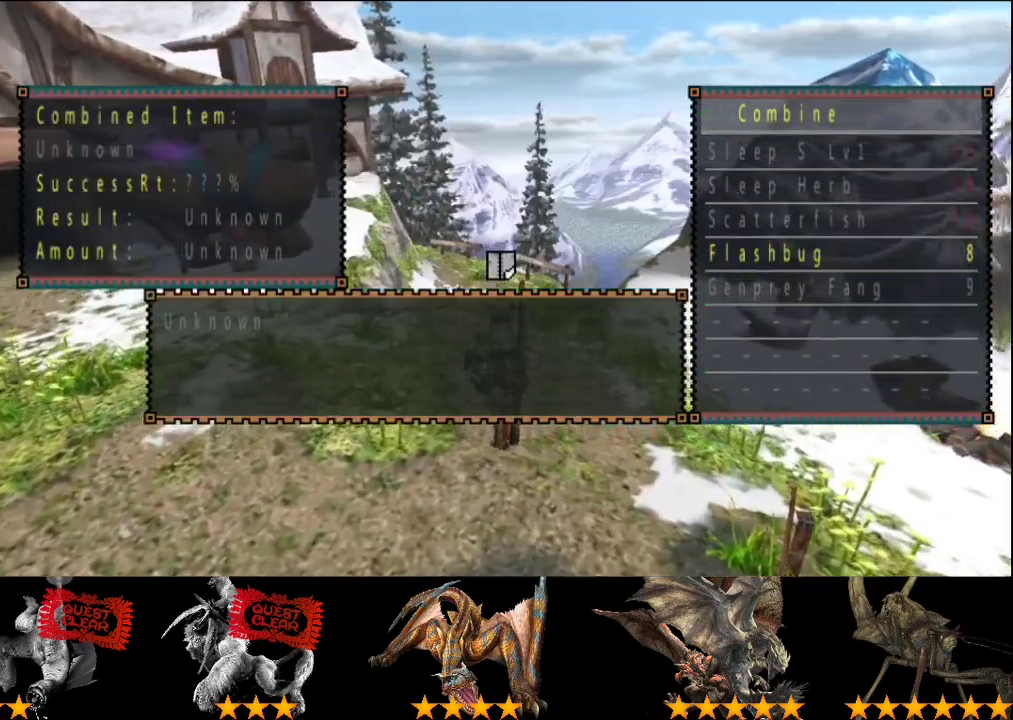
{"buttons": [], "left_stick": "up", "right_stick": "center", "events": []}
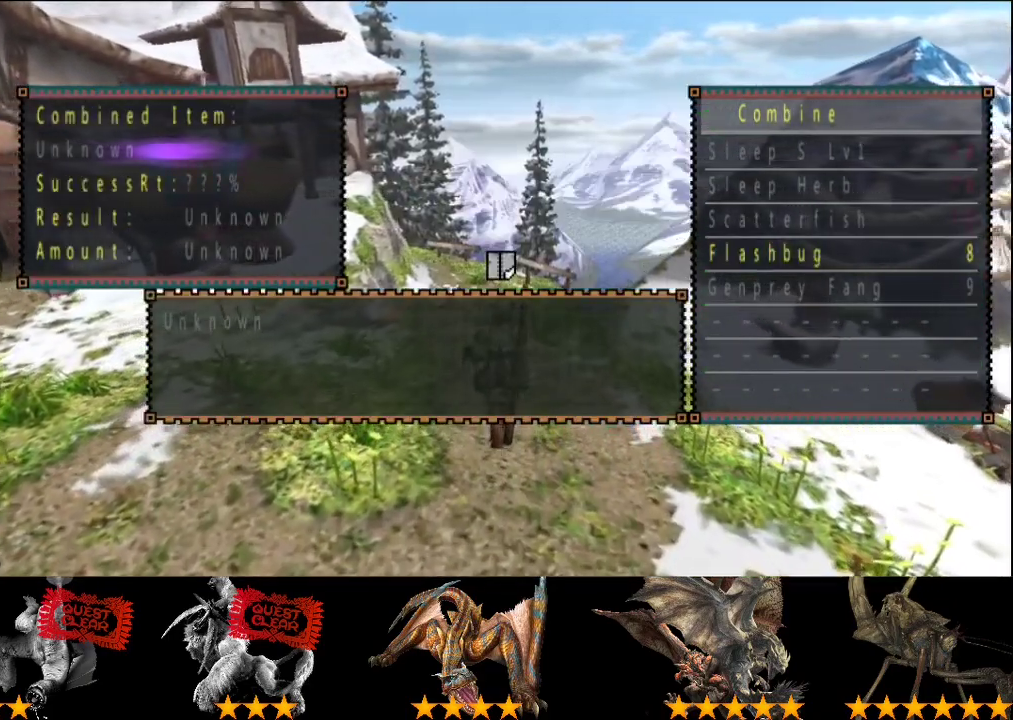
{"buttons": [], "left_stick": "up", "right_stick": "center", "events": []}
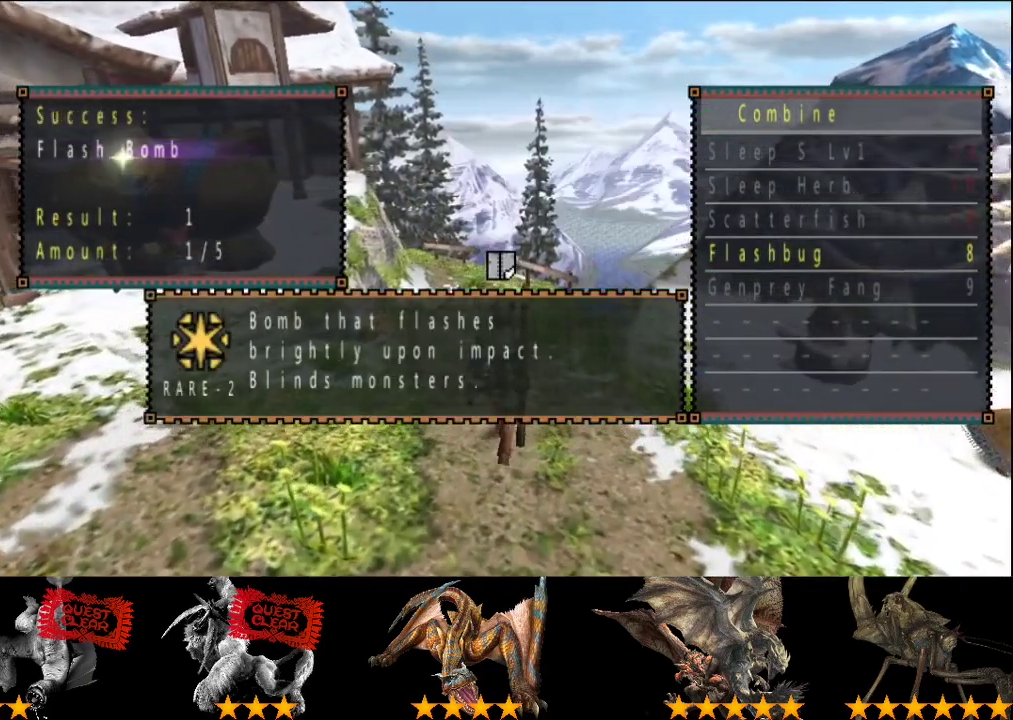
{"buttons": [], "left_stick": "up", "right_stick": "center", "events": []}
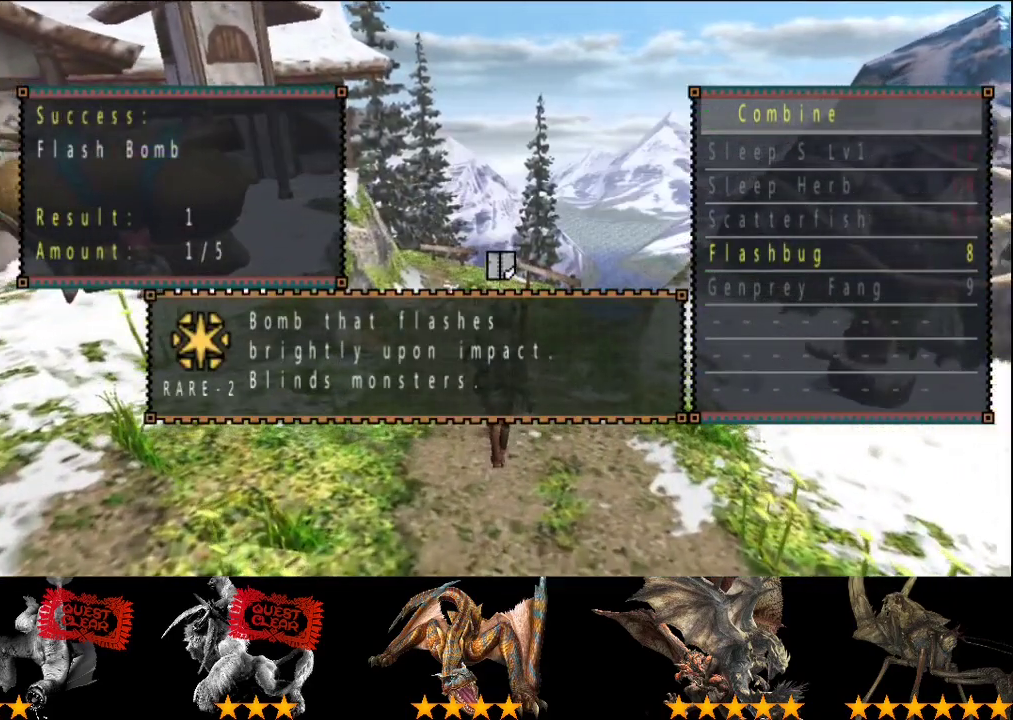
{"buttons": [], "left_stick": "up", "right_stick": "center", "events": []}
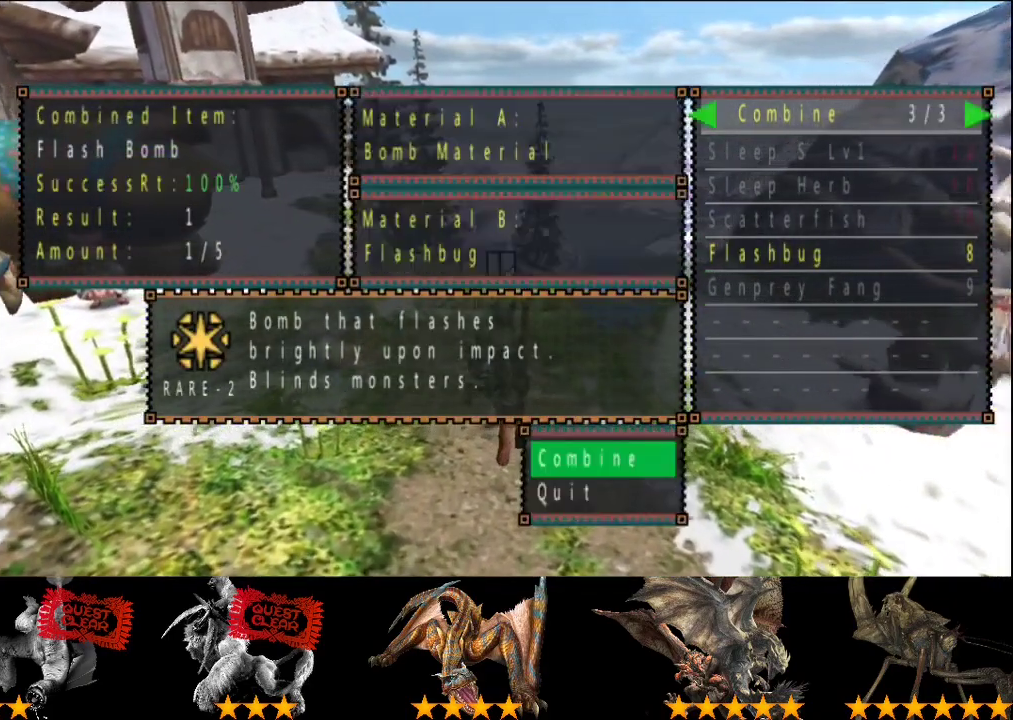
{"buttons": [], "left_stick": "up", "right_stick": "center", "events": []}
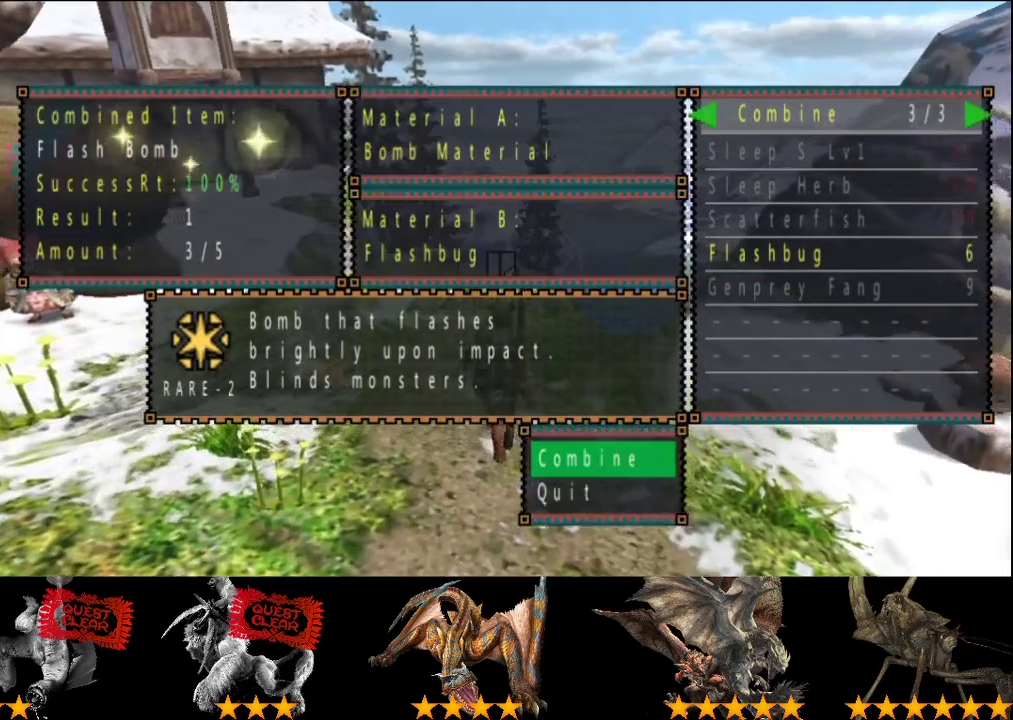
{"buttons": [], "left_stick": "up", "right_stick": "center", "events": []}
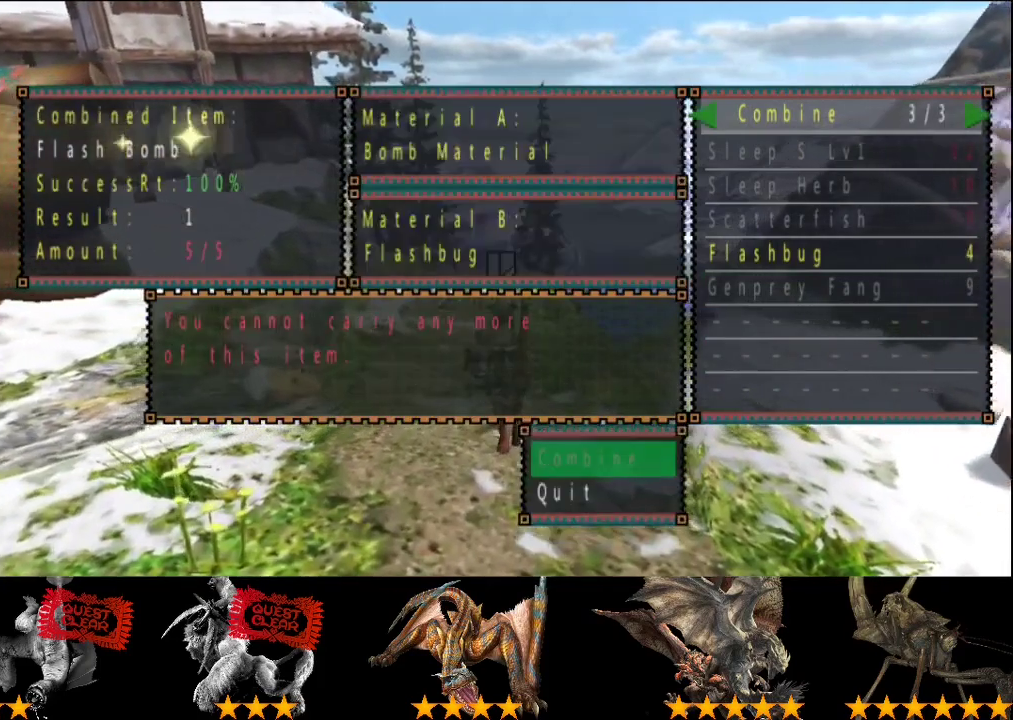
{"buttons": [], "left_stick": "up", "right_stick": "center", "events": [[317, "START", "down"], [450, "START", "up"]]}
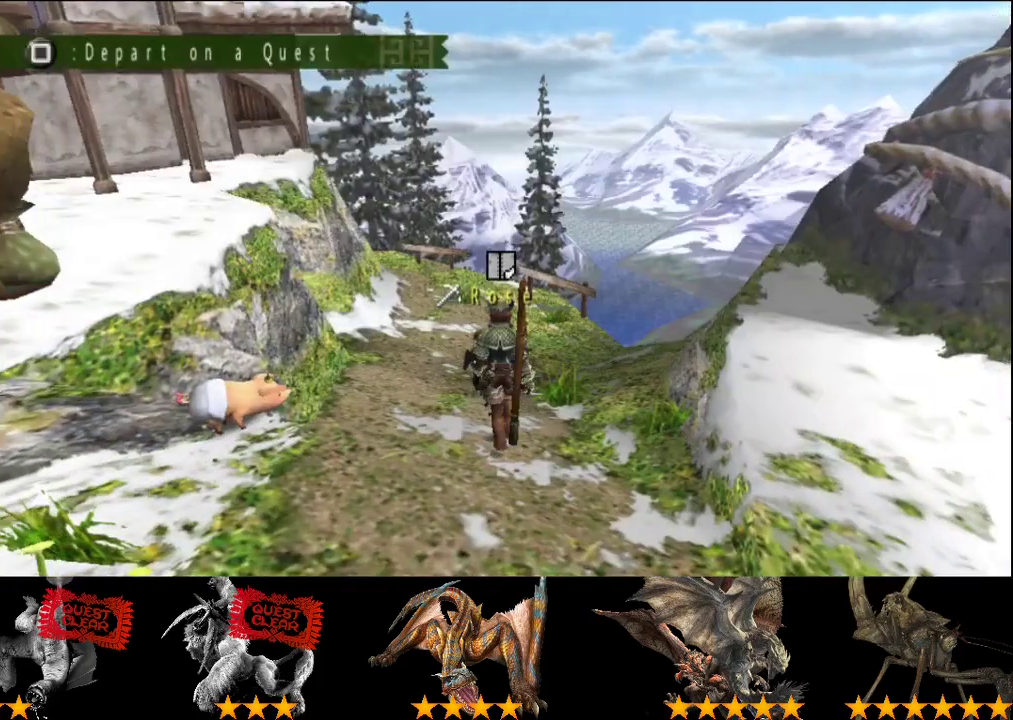
{"buttons": ["SQUARE"], "left_stick": "up", "right_stick": "center", "events": [[500, "SQUARE", "down"]]}